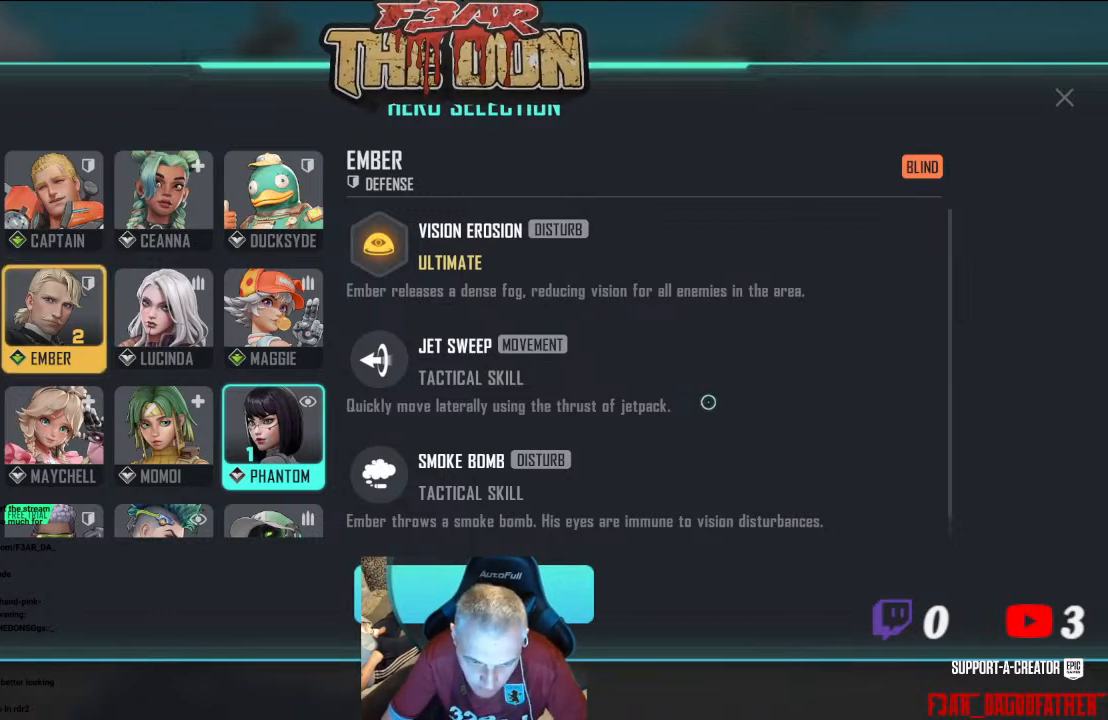
Gameplay with a controller (Xbox layout); each line is a JSON object with the inputs held at the frame after it. "events" lists button and stick changes between this image and that frame as [ms after this image, input, new state], when the widget could be followed in between.
{"buttons": [], "left_stick": "up-right", "right_stick": "center", "events": [[500, "left_stick", "up-right"]]}
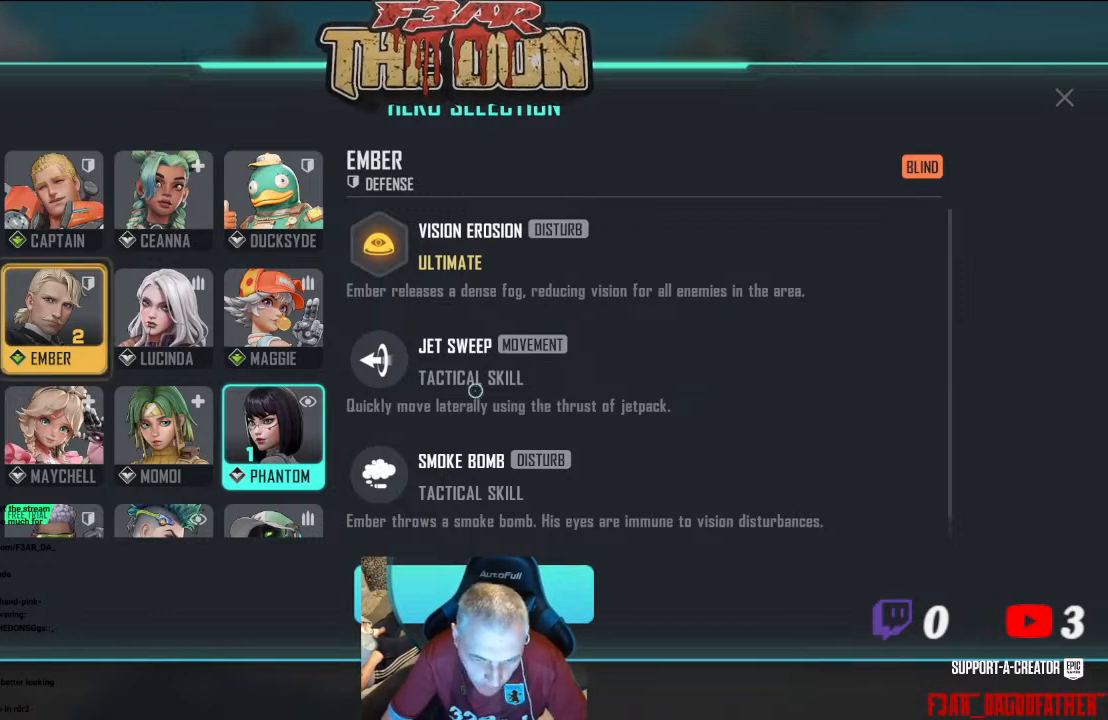
{"buttons": [], "left_stick": "left", "right_stick": "center", "events": [[33, "left_stick", "right"], [267, "left_stick", "down-right"], [467, "left_stick", "left"]]}
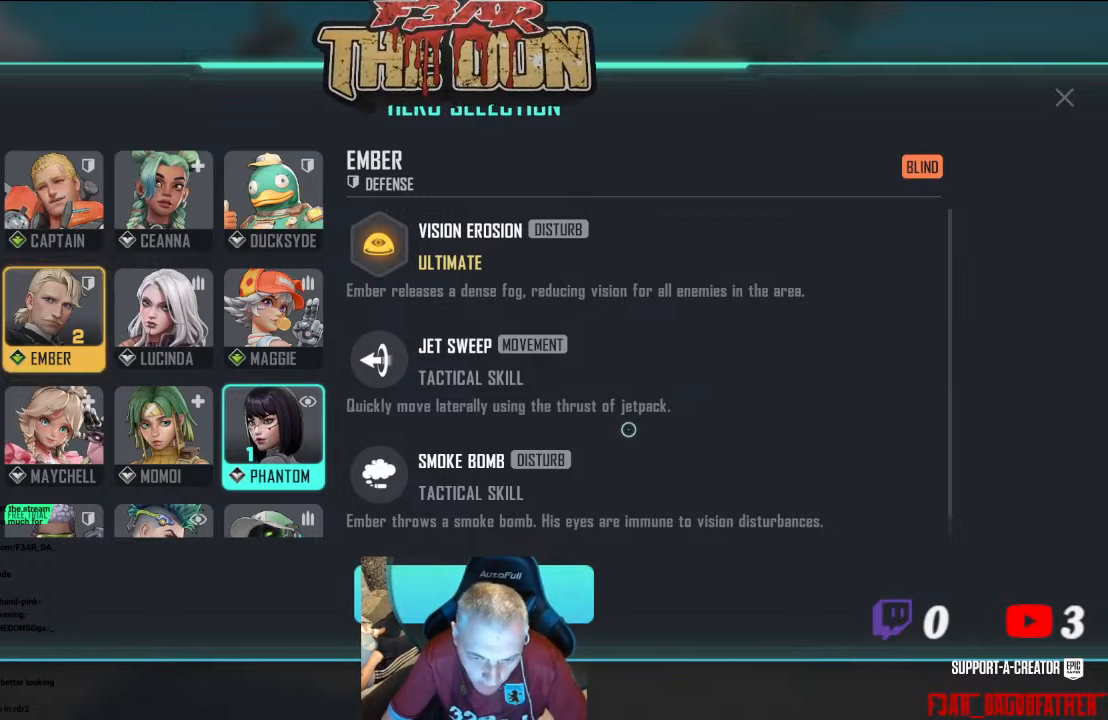
{"buttons": [], "left_stick": "down-right", "right_stick": "center", "events": [[100, "left_stick", "up-left"], [300, "left_stick", "right"], [500, "left_stick", "down-right"]]}
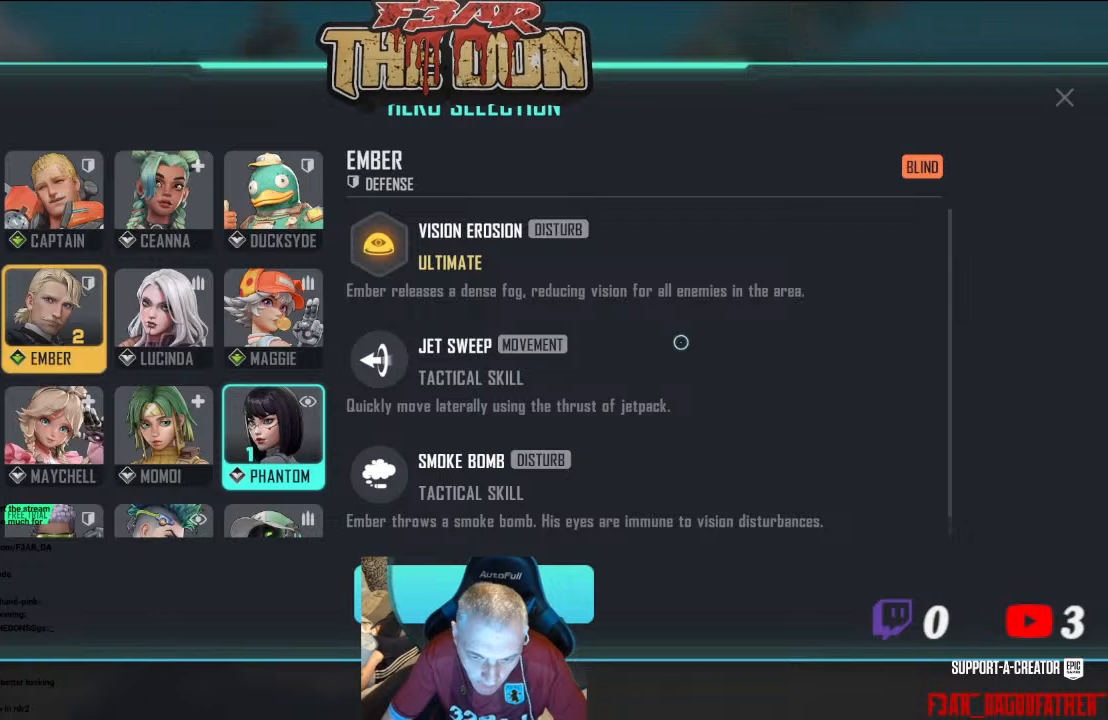
{"buttons": [], "left_stick": "up-right", "right_stick": "center", "events": [[200, "left_stick", "left"], [500, "left_stick", "up-right"]]}
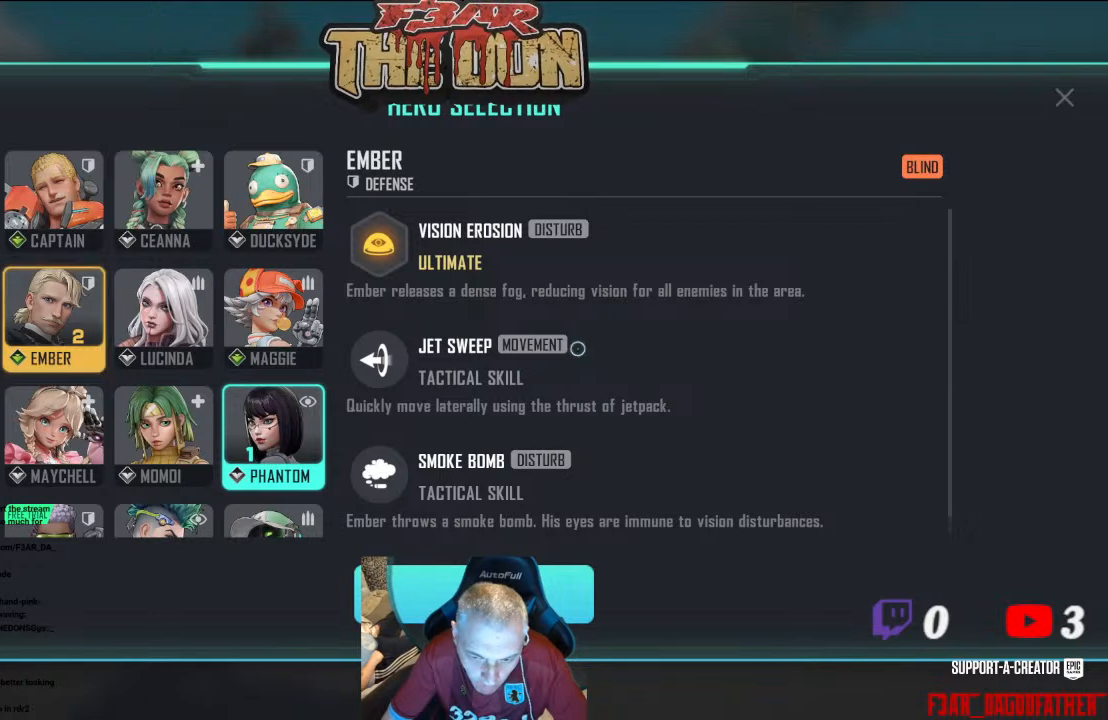
{"buttons": [], "left_stick": "left", "right_stick": "center", "events": [[33, "left_stick", "right"], [333, "left_stick", "center"], [400, "left_stick", "left"]]}
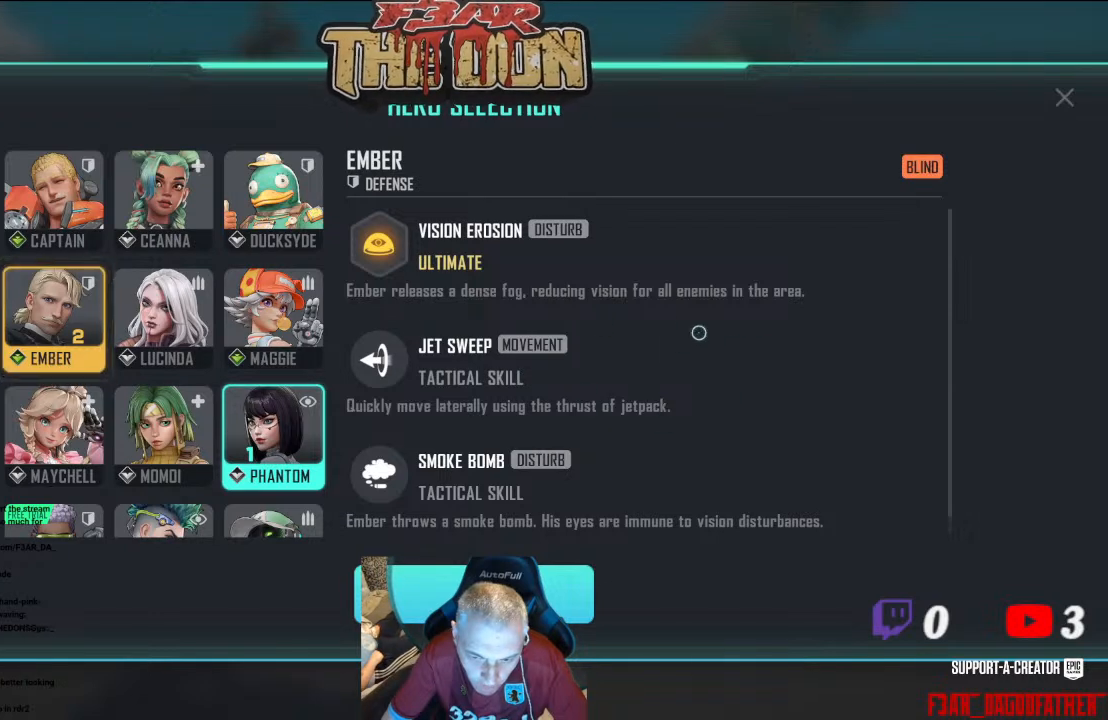
{"buttons": [], "left_stick": "down-left", "right_stick": "center", "events": [[167, "left_stick", "right"], [300, "left_stick", "down-right"], [500, "left_stick", "down-left"]]}
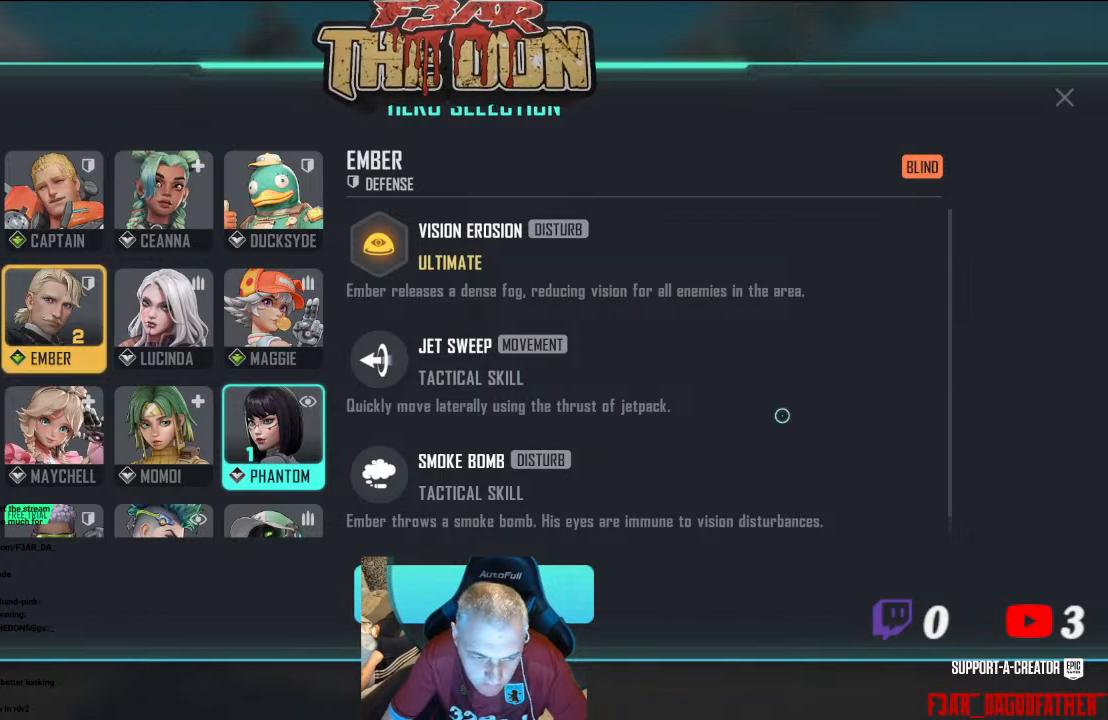
{"buttons": [], "left_stick": "left", "right_stick": "center", "events": [[367, "left_stick", "left"]]}
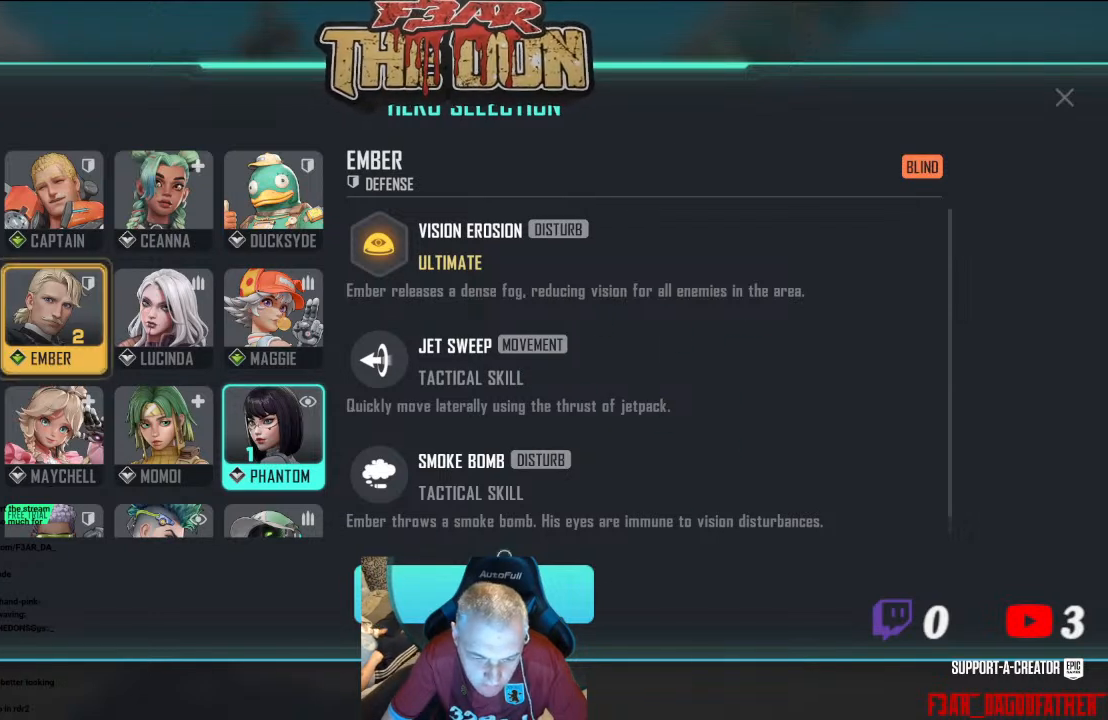
{"buttons": [], "left_stick": "left", "right_stick": "center", "events": []}
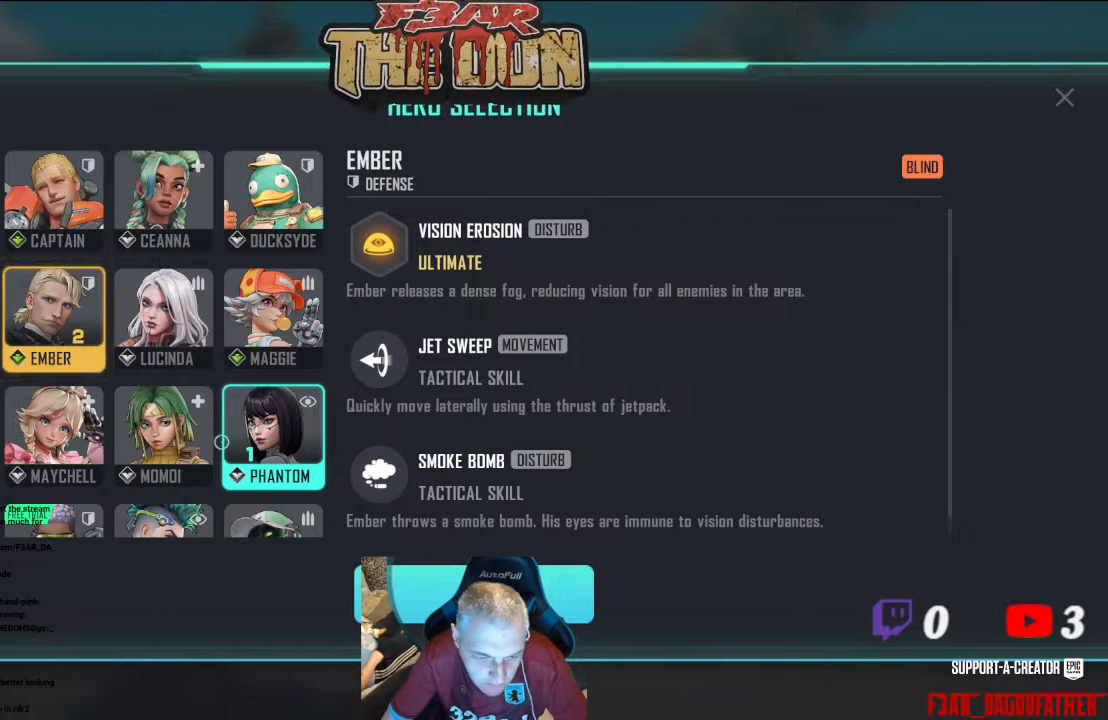
{"buttons": [], "left_stick": "up-right", "right_stick": "center", "events": [[167, "left_stick", "center"], [267, "left_stick", "up"], [367, "left_stick", "up-right"]]}
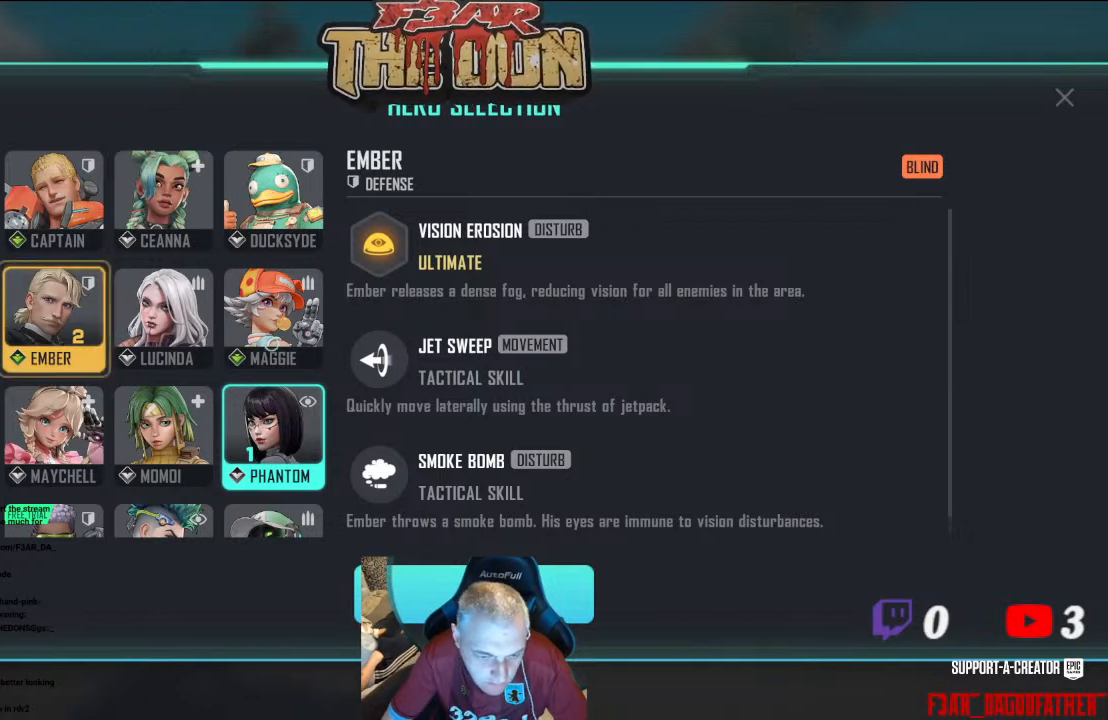
{"buttons": [], "left_stick": "left", "right_stick": "center", "events": [[100, "left_stick", "center"], [467, "left_stick", "left"]]}
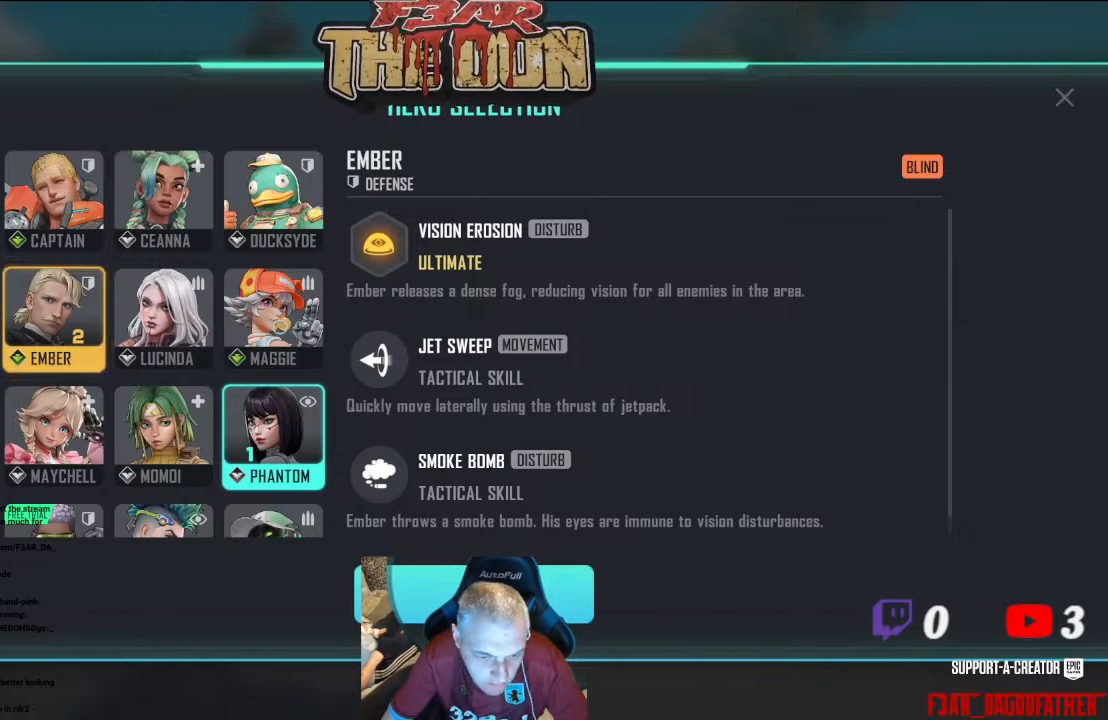
{"buttons": [], "left_stick": "right", "right_stick": "center", "events": [[400, "left_stick", "center"], [500, "left_stick", "right"]]}
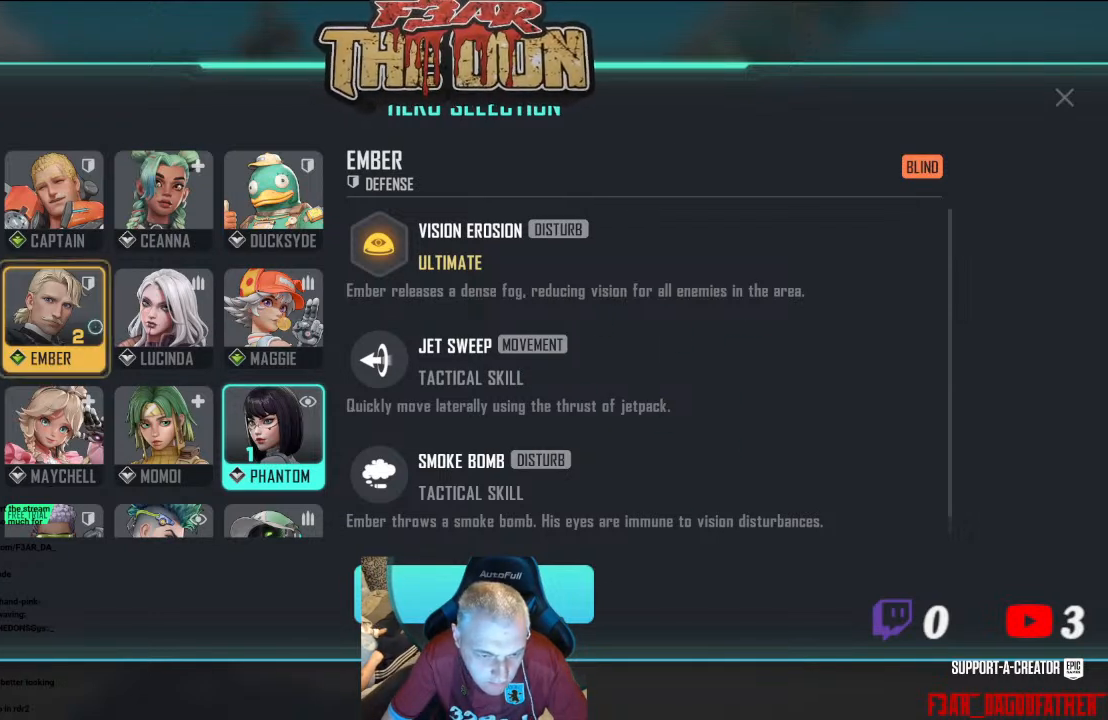
{"buttons": [], "left_stick": "down", "right_stick": "center", "events": [[200, "left_stick", "up-right"], [367, "left_stick", "center"], [467, "left_stick", "down"]]}
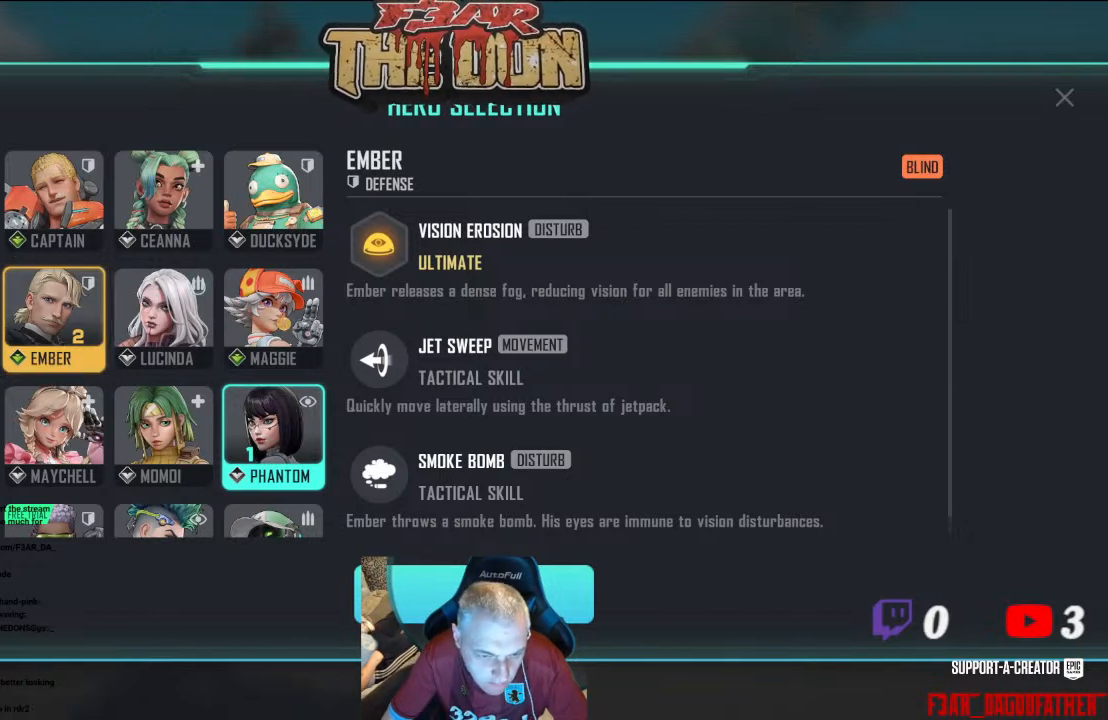
{"buttons": [], "left_stick": "center", "right_stick": "center", "events": [[200, "left_stick", "down-left"], [333, "left_stick", "center"]]}
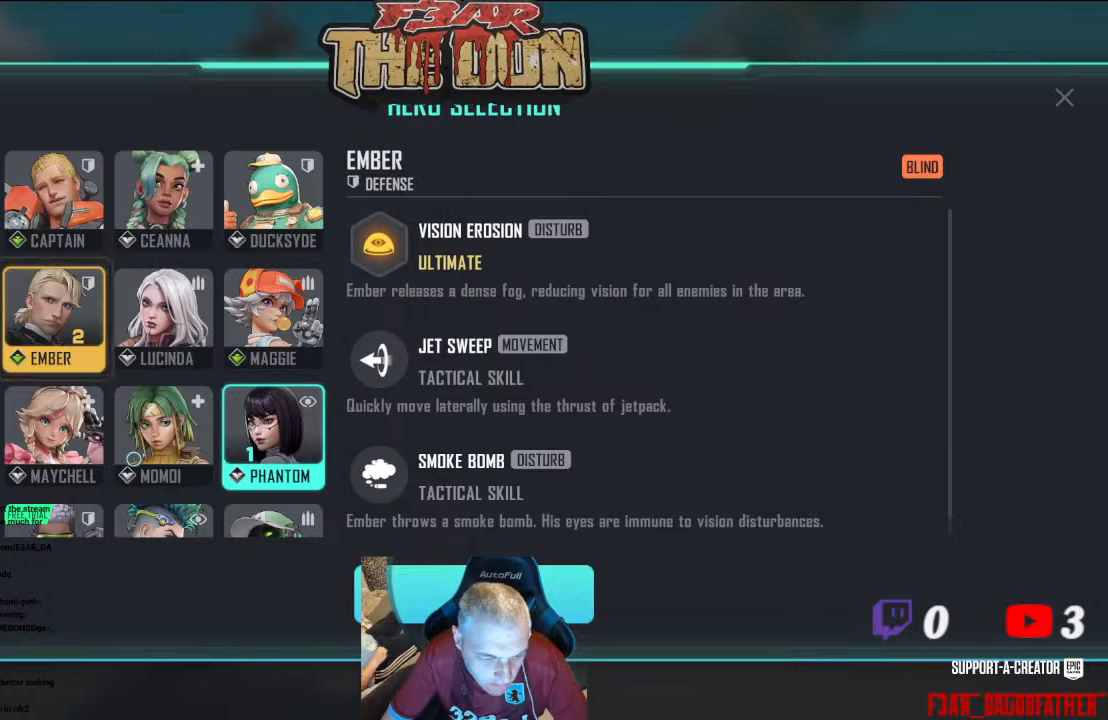
{"buttons": [], "left_stick": "center", "right_stick": "center", "events": [[100, "right_stick", "down"], [167, "right_stick", "center"]]}
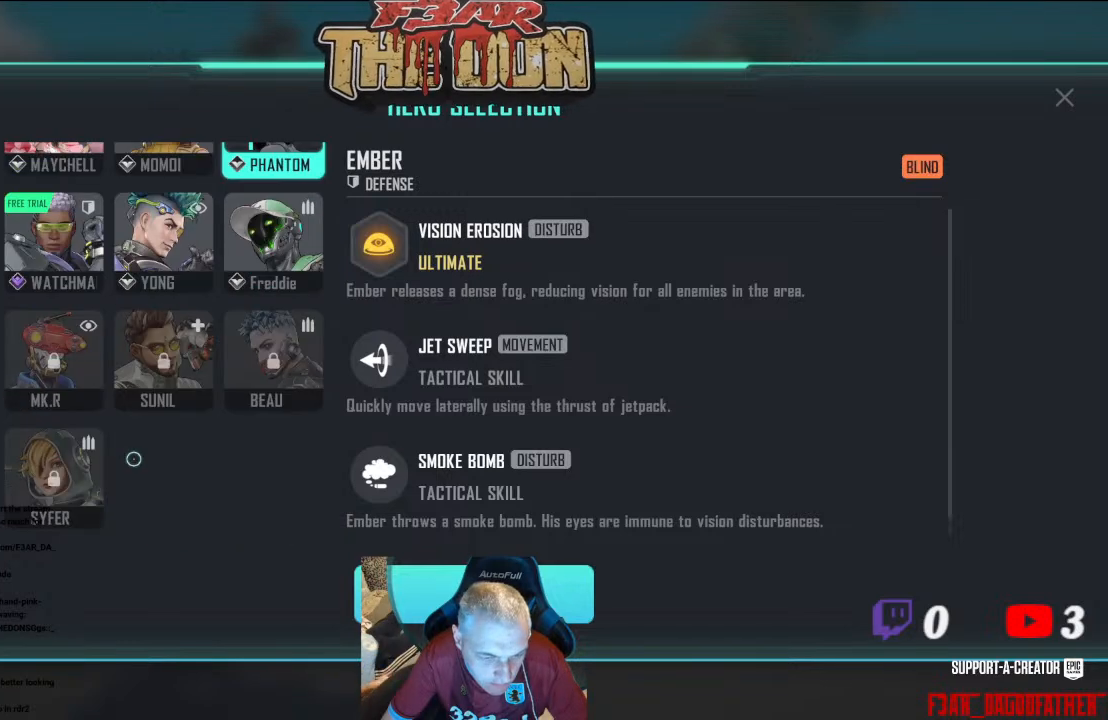
{"buttons": [], "left_stick": "up", "right_stick": "center", "events": [[133, "left_stick", "up"], [300, "left_stick", "center"], [500, "left_stick", "up"]]}
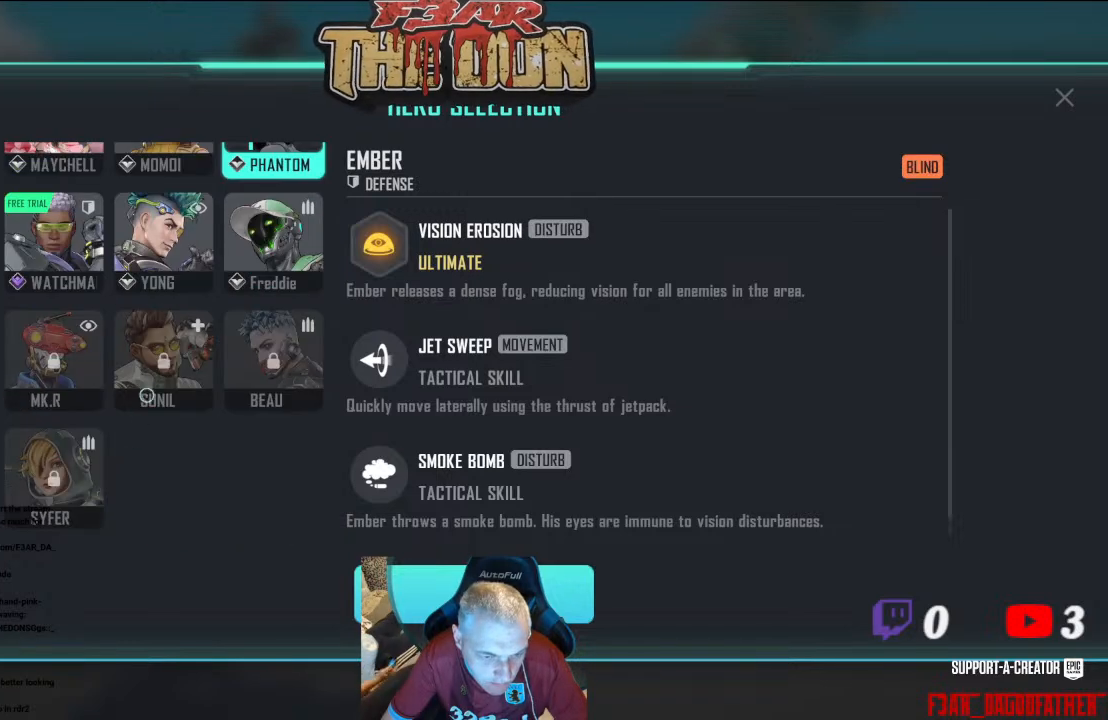
{"buttons": [], "left_stick": "center", "right_stick": "center", "events": [[233, "left_stick", "center"]]}
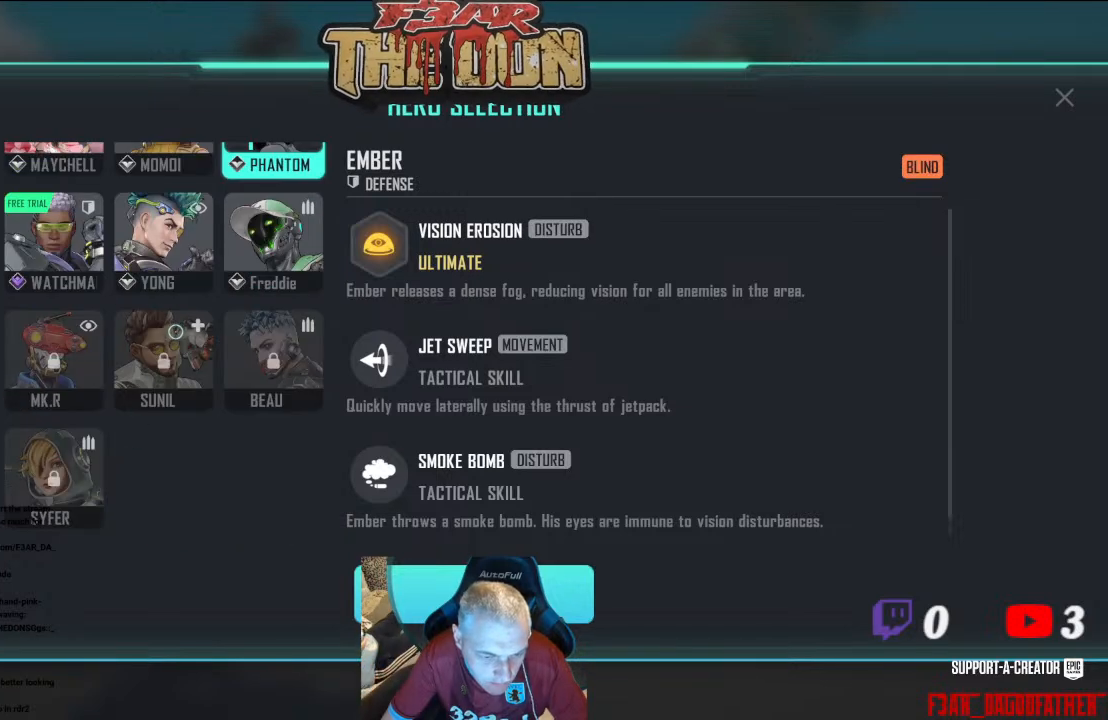
{"buttons": [], "left_stick": "center", "right_stick": "center", "events": [[233, "left_stick", "down"], [333, "left_stick", "center"]]}
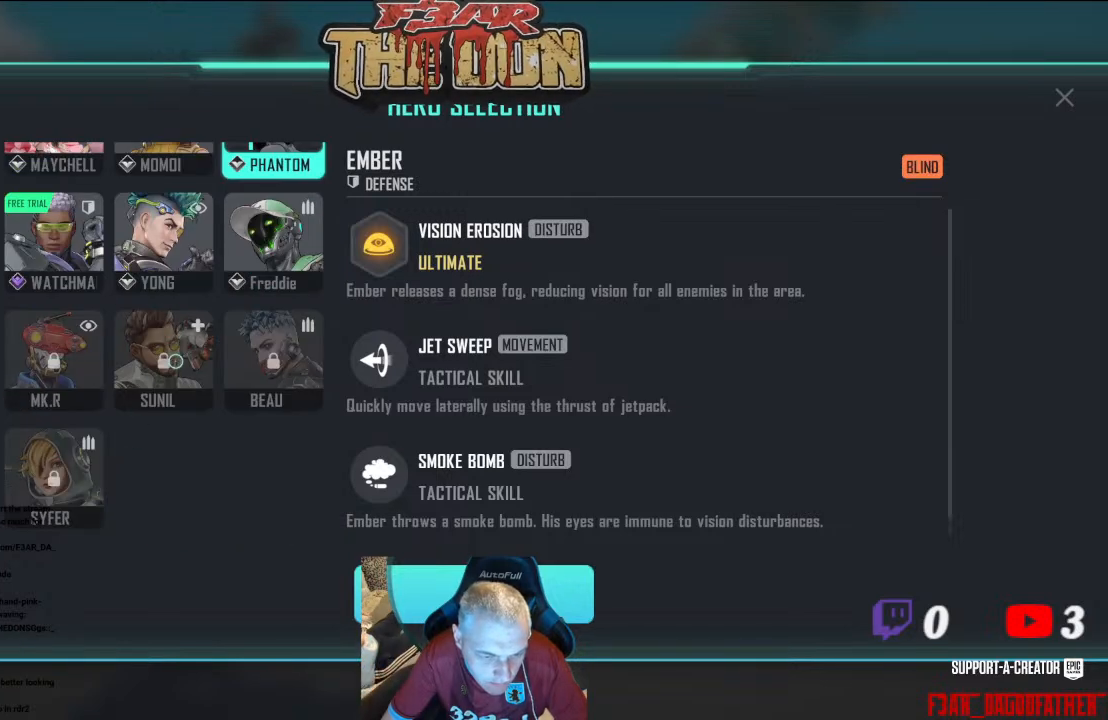
{"buttons": [], "left_stick": "center", "right_stick": "center", "events": []}
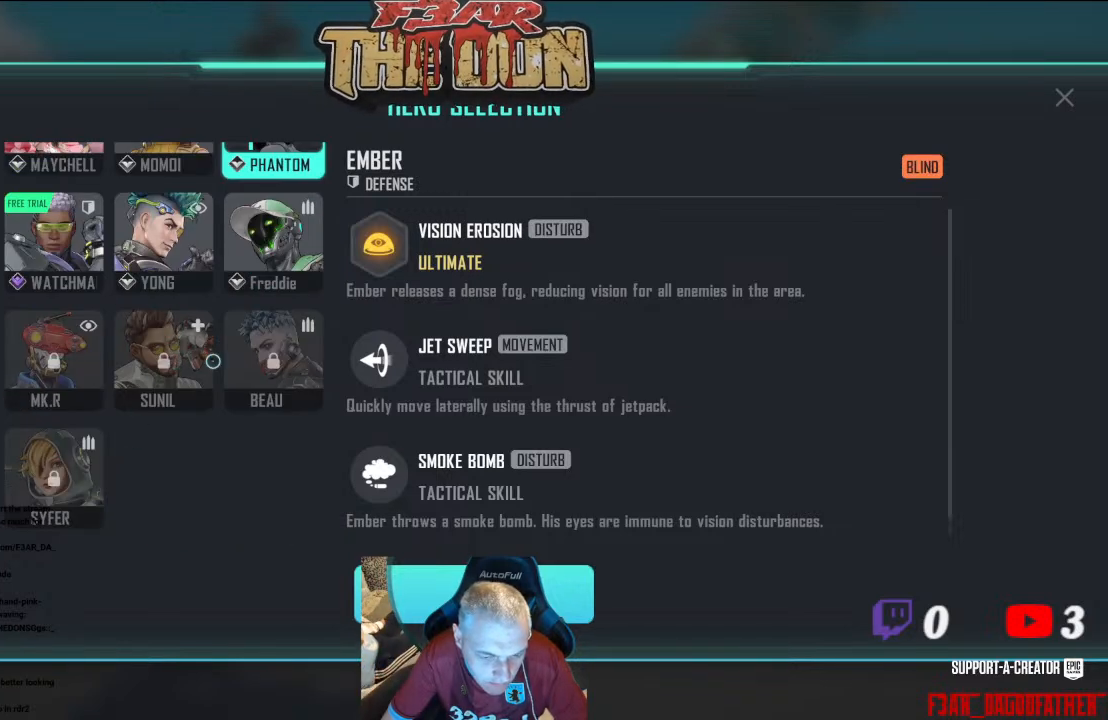
{"buttons": [], "left_stick": "center", "right_stick": "center", "events": [[33, "left_stick", "left"], [233, "left_stick", "center"], [367, "left_stick", "right"], [500, "left_stick", "center"]]}
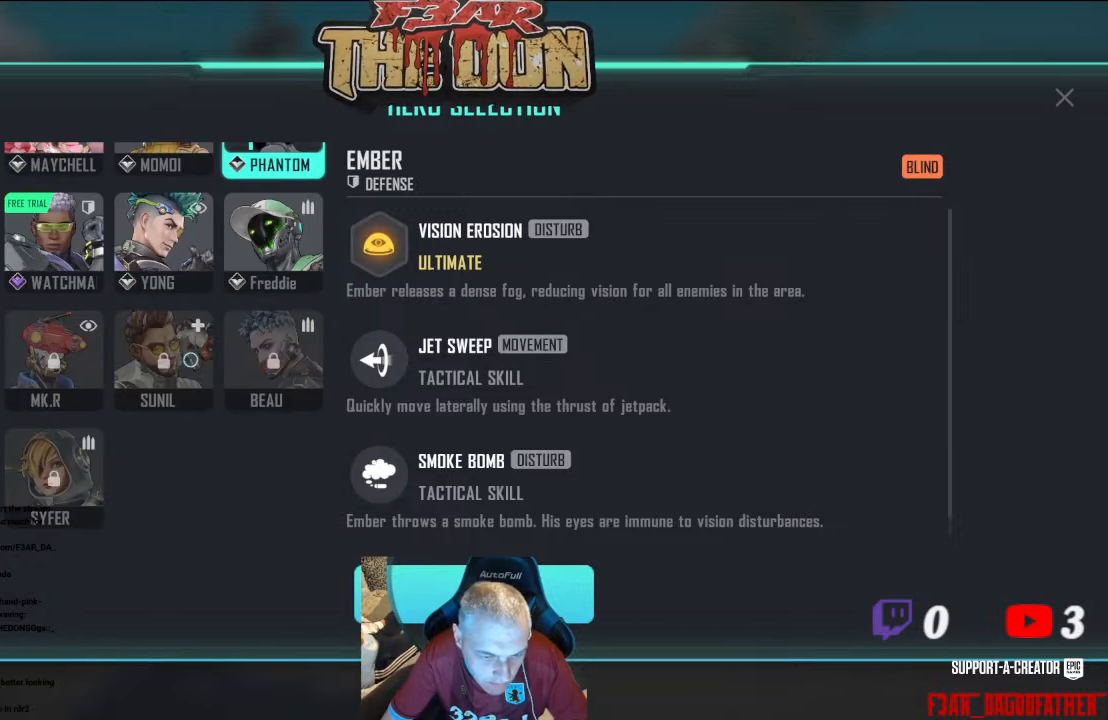
{"buttons": [], "left_stick": "center", "right_stick": "center", "events": [[133, "left_stick", "left"], [267, "left_stick", "center"]]}
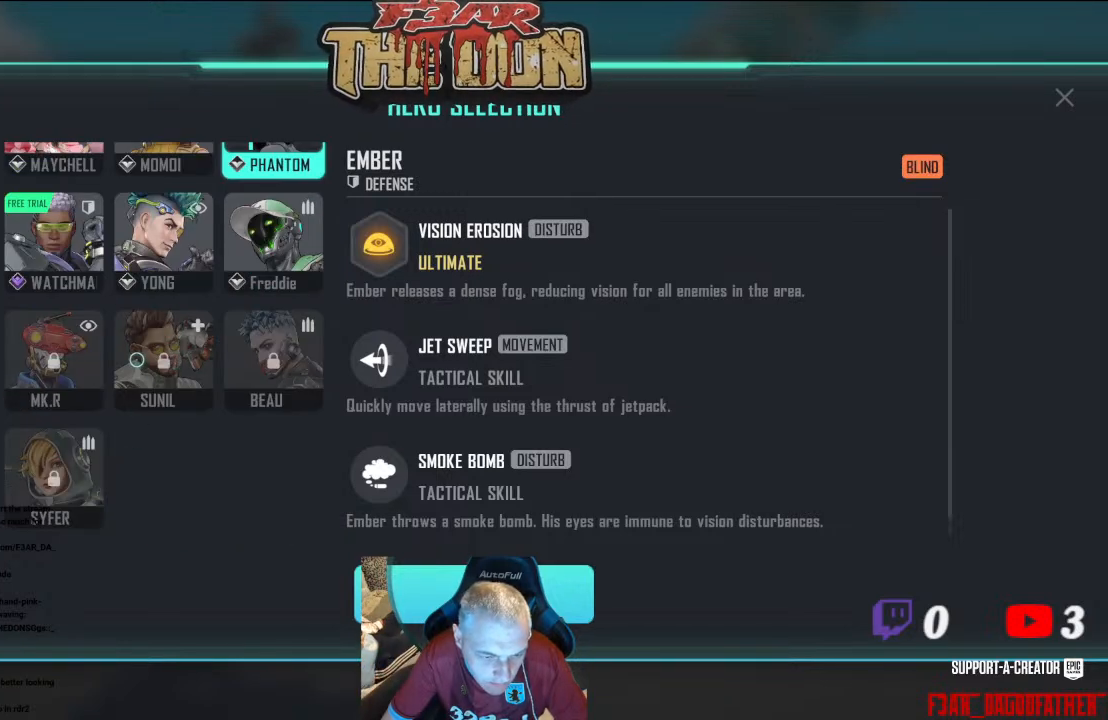
{"buttons": [], "left_stick": "down-right", "right_stick": "center", "events": [[233, "left_stick", "right"], [300, "left_stick", "center"], [400, "left_stick", "down-right"]]}
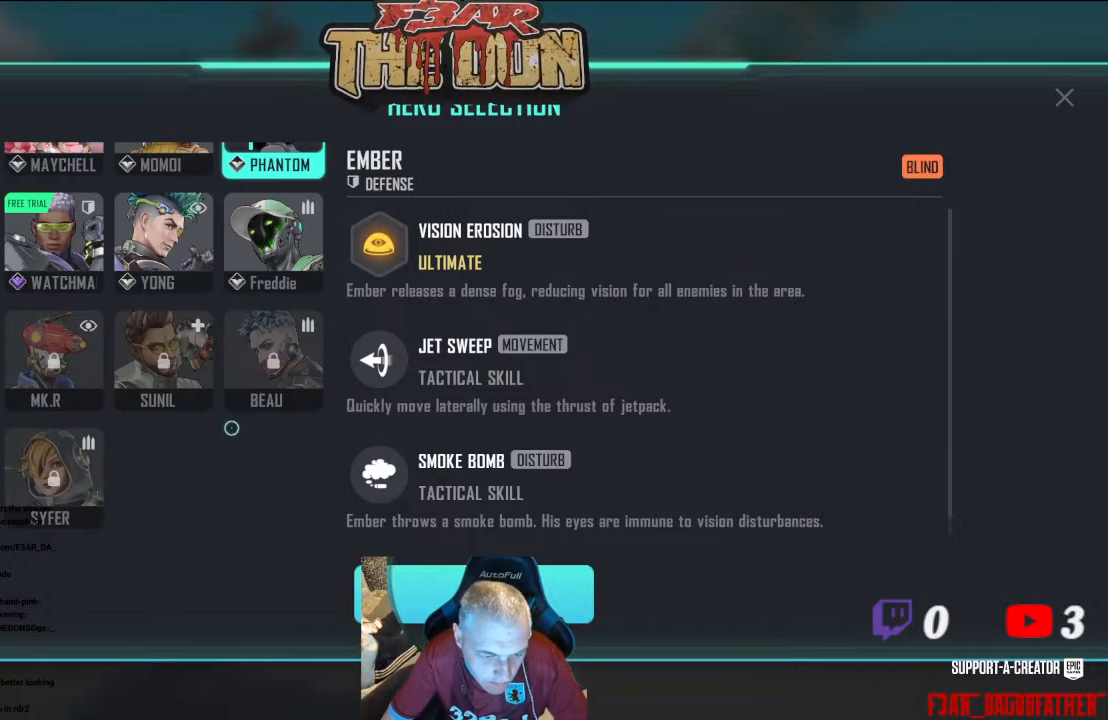
{"buttons": ["A"], "left_stick": "center", "right_stick": "center", "events": [[433, "left_stick", "center"], [467, "A", "down"]]}
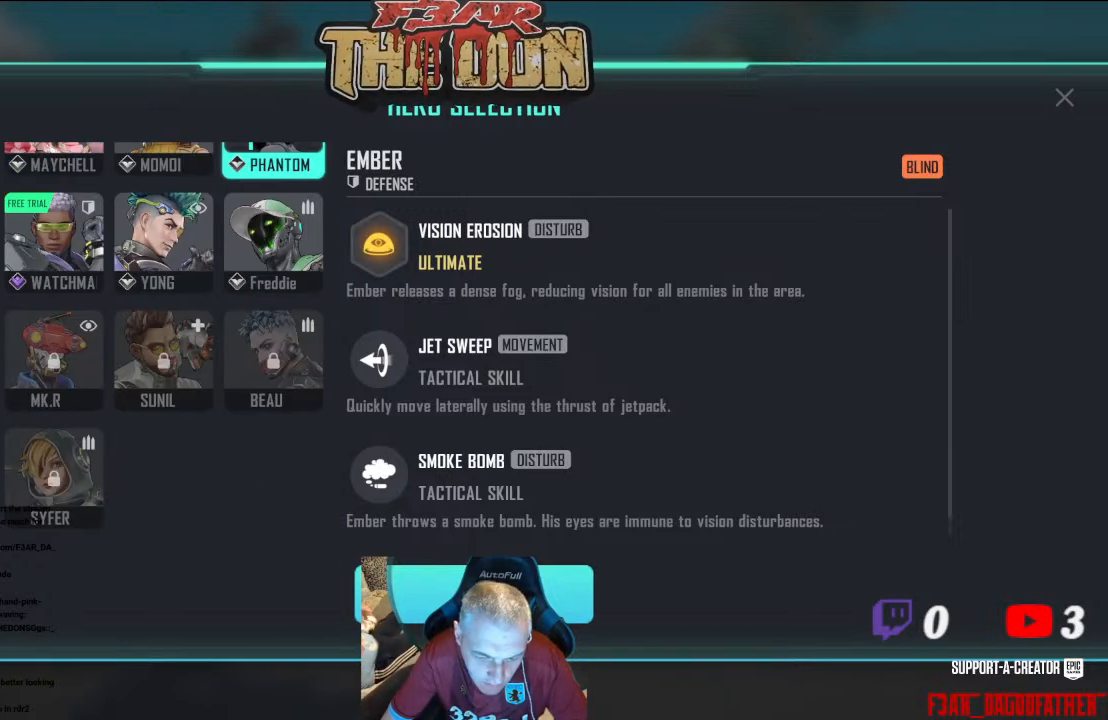
{"buttons": [], "left_stick": "center", "right_stick": "center", "events": [[100, "A", "up"]]}
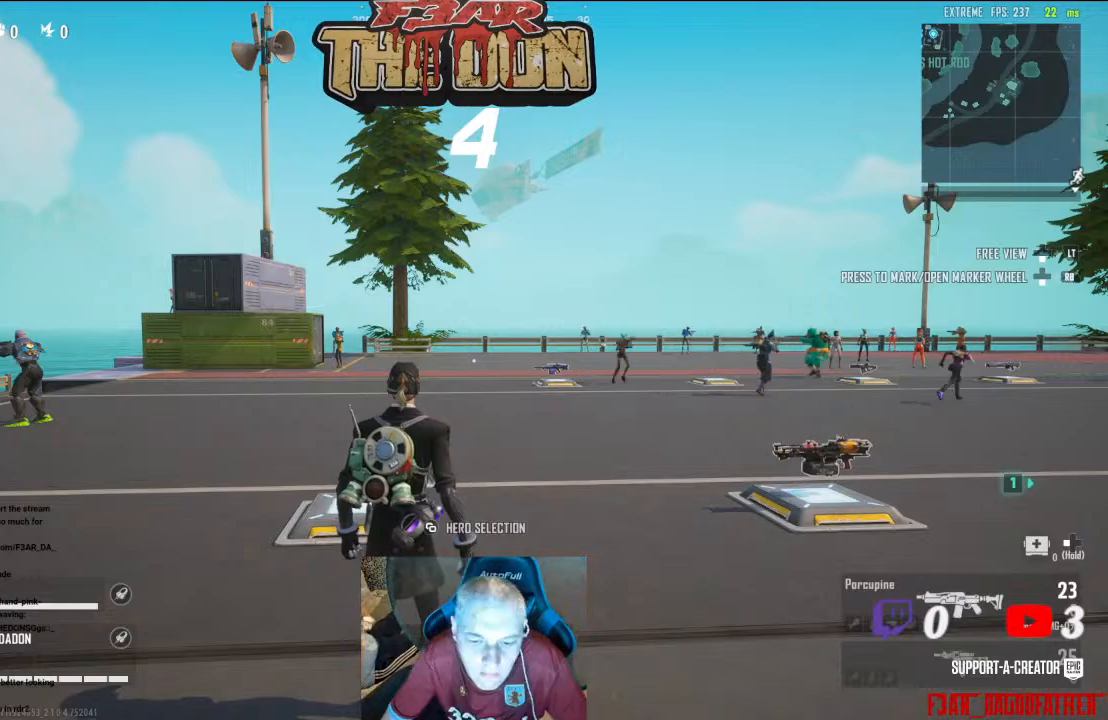
{"buttons": [], "left_stick": "up", "right_stick": "right", "events": [[300, "left_stick", "up-right"], [433, "right_stick", "right"], [500, "left_stick", "up"]]}
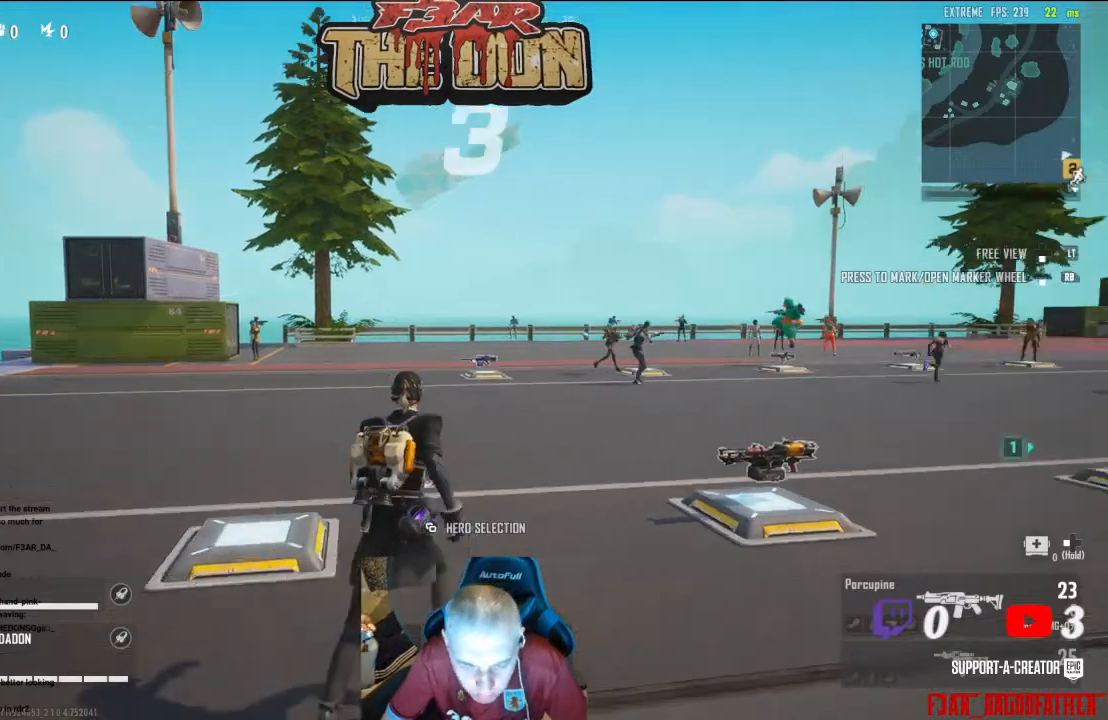
{"buttons": [], "left_stick": "up", "right_stick": "right", "events": [[133, "right_stick", "down-right"], [167, "L3", "down"], [233, "right_stick", "right"], [333, "L3", "up"]]}
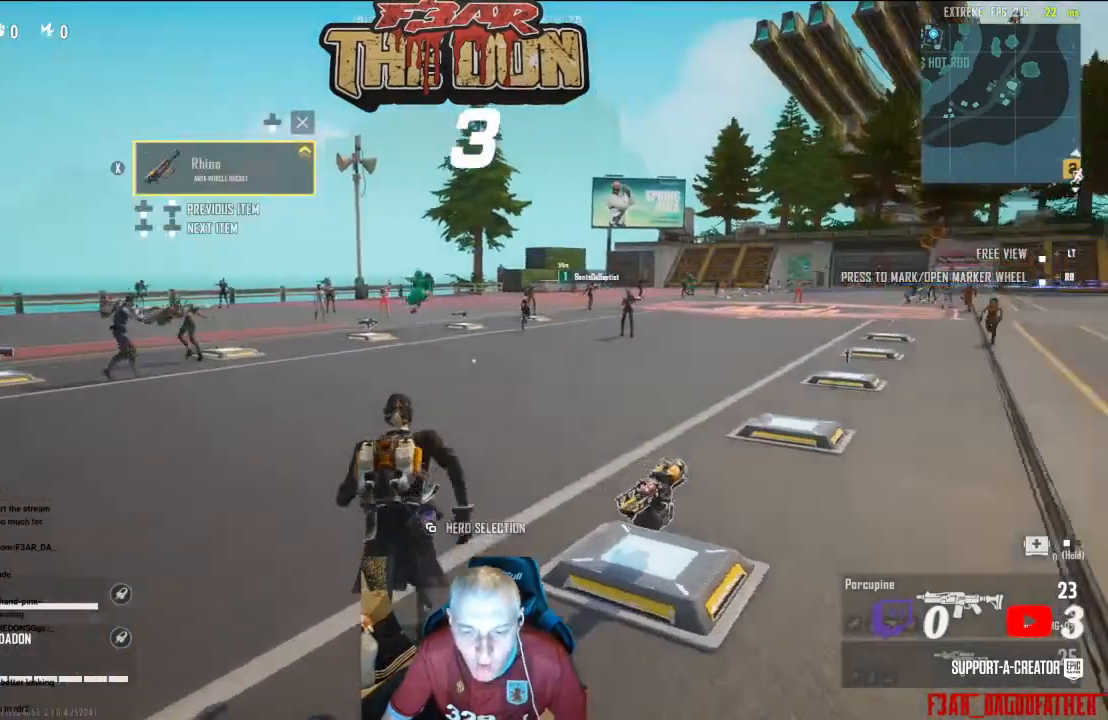
{"buttons": [], "left_stick": "up", "right_stick": "center", "events": [[367, "right_stick", "center"]]}
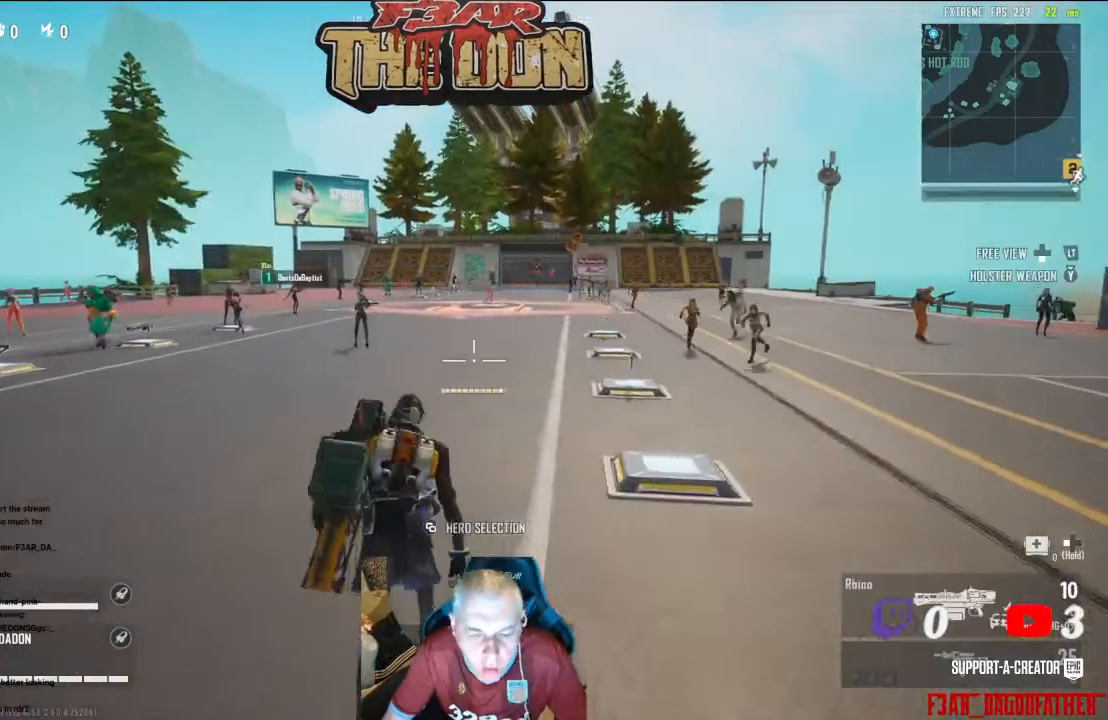
{"buttons": [], "left_stick": "center", "right_stick": "center", "events": [[133, "left_stick", "center"]]}